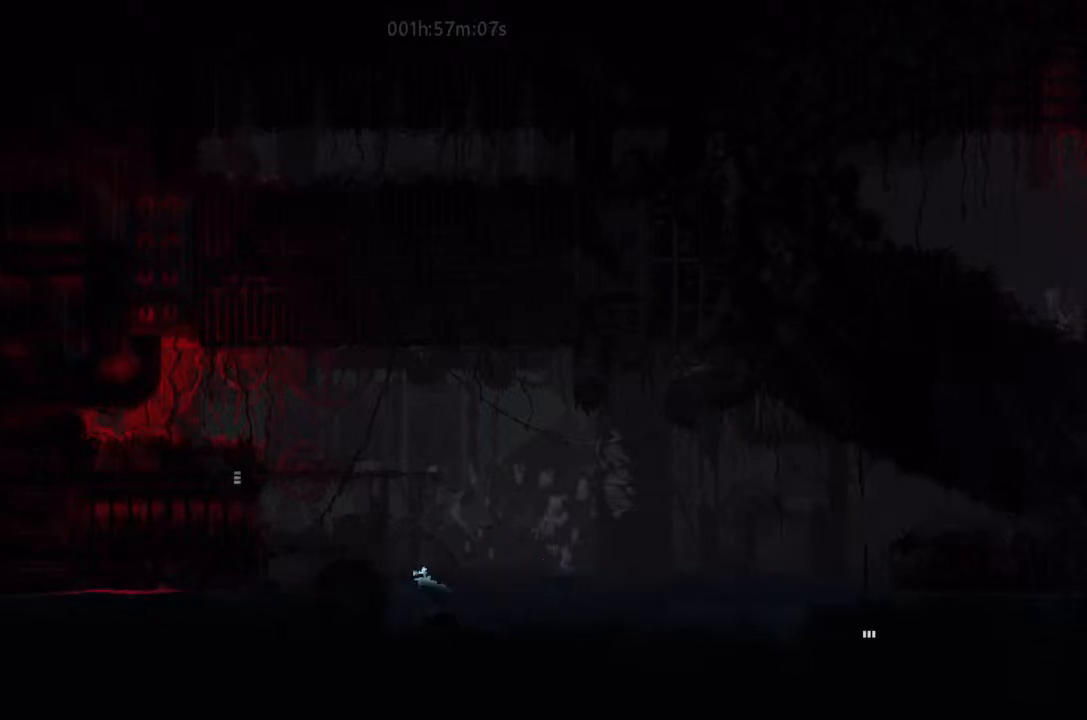
Gameplay with keyboard and mouse; each line is a JSON object with the keys held at the frame after it. "events" lists presses ("down") and releases ("up") of "down", "g", "j", "left", "right", "t" and "up" between this image and that frame as [ms after this image, input, new state], when the widget could be followed in between. No other keys are recorded. Mouse buttons are not recorded. Not read: mouse_move.
{"keys": ["left"], "events": [[34, "j", "up"], [134, "up", "up"], [300, "up", "down"], [367, "up", "up"]]}
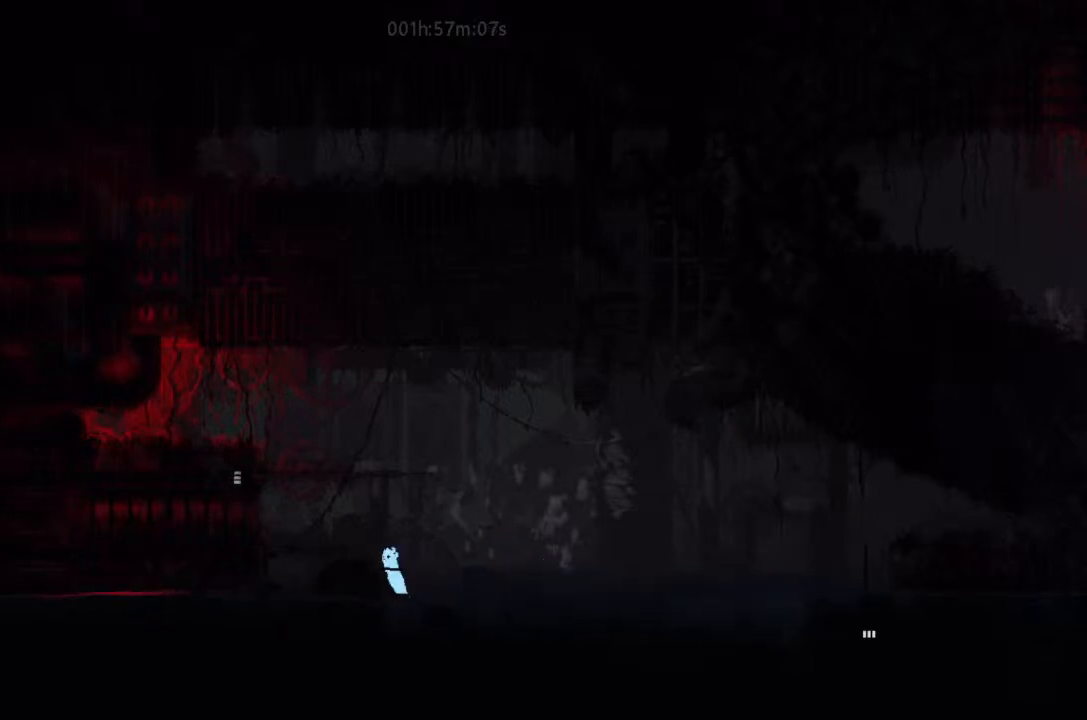
{"keys": ["j", "left"], "events": [[334, "j", "down"]]}
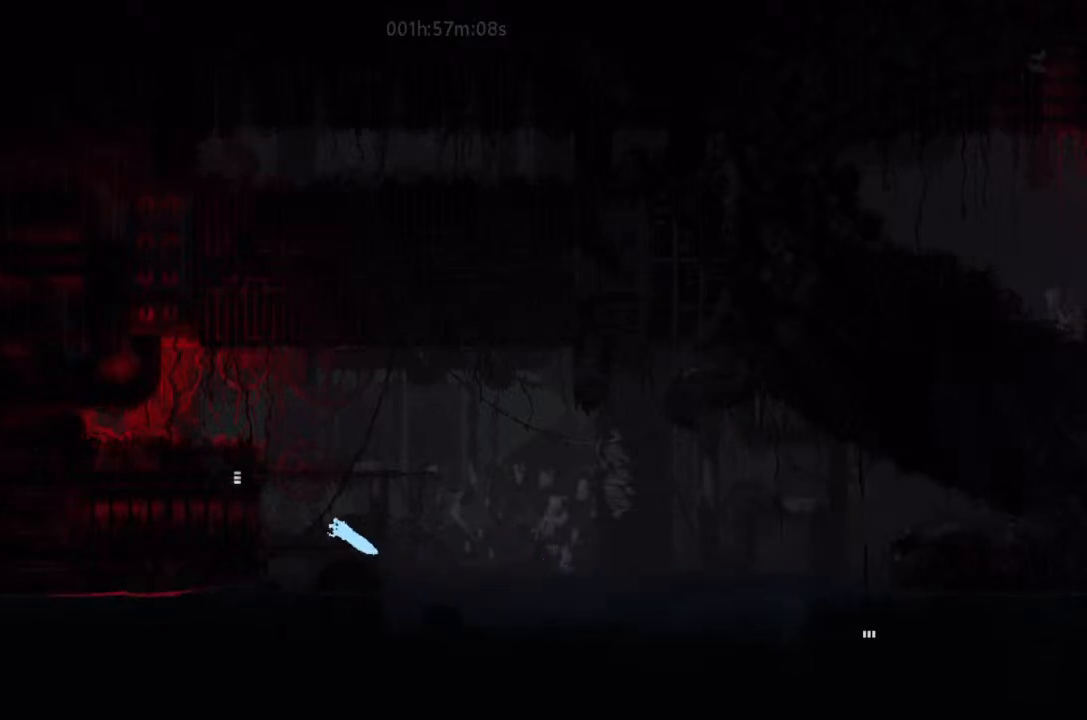
{"keys": ["left"], "events": [[67, "j", "up"], [67, "up", "down"], [400, "up", "up"]]}
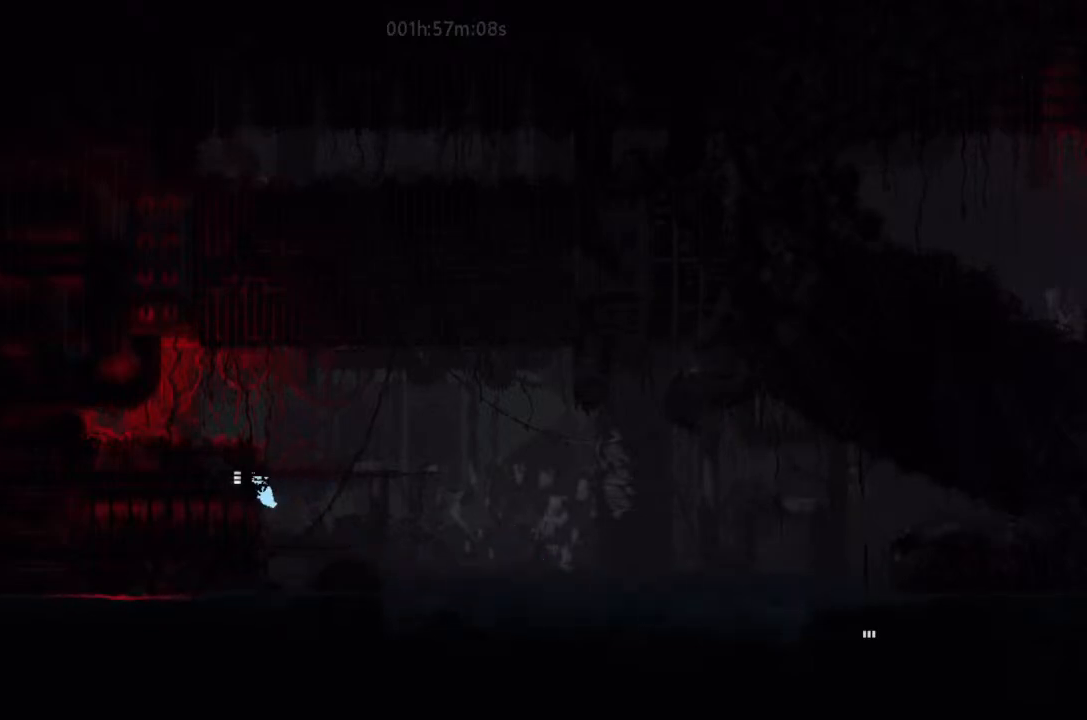
{"keys": ["left"], "events": []}
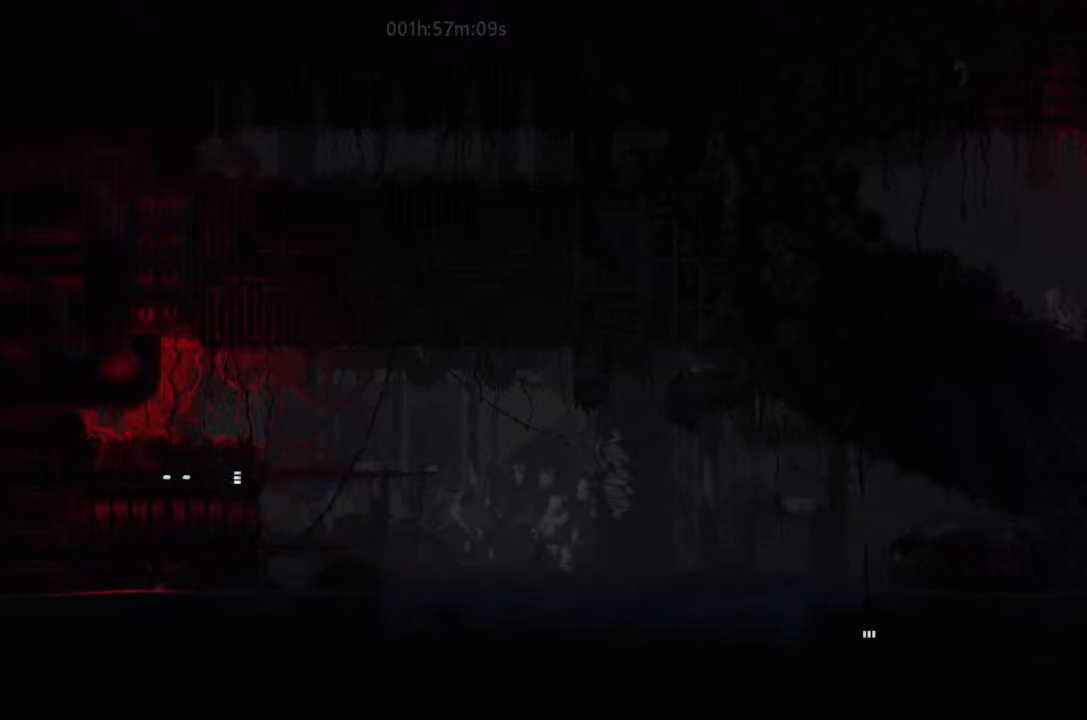
{"keys": ["left"], "events": []}
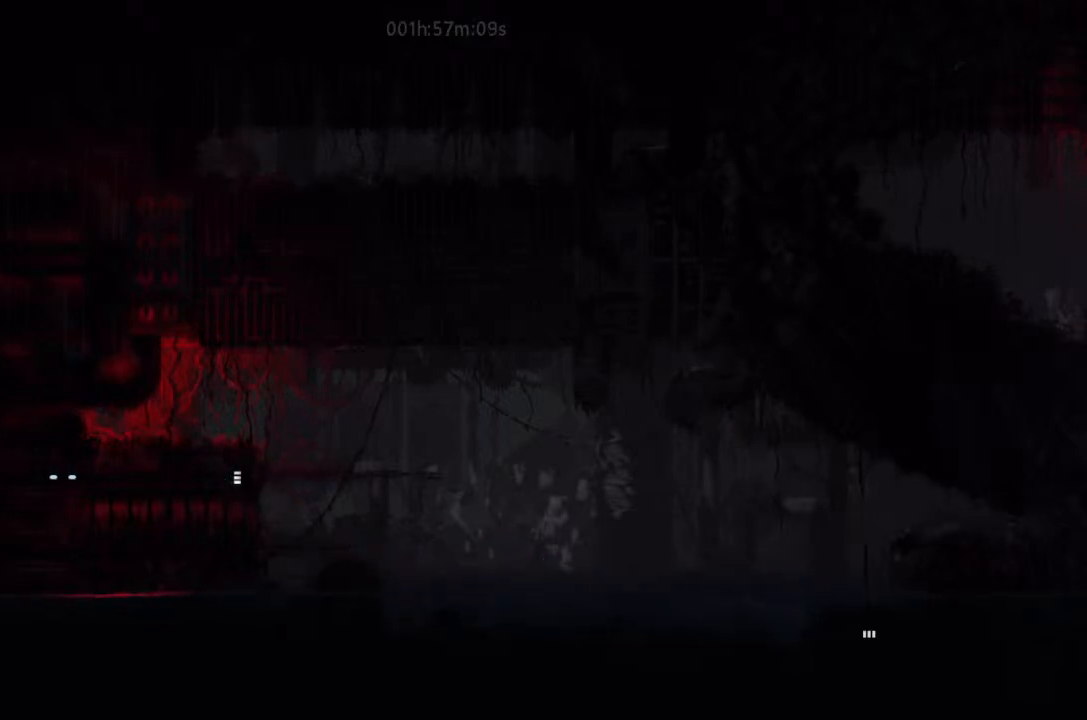
{"keys": ["left"], "events": []}
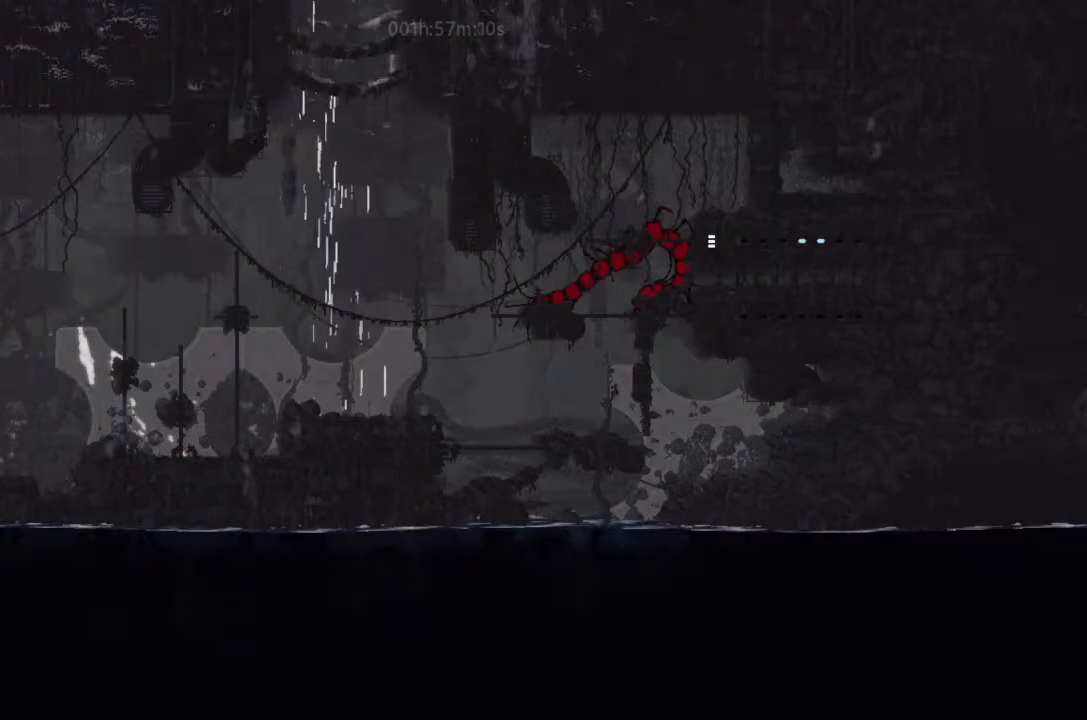
{"keys": [], "events": [[300, "left", "up"]]}
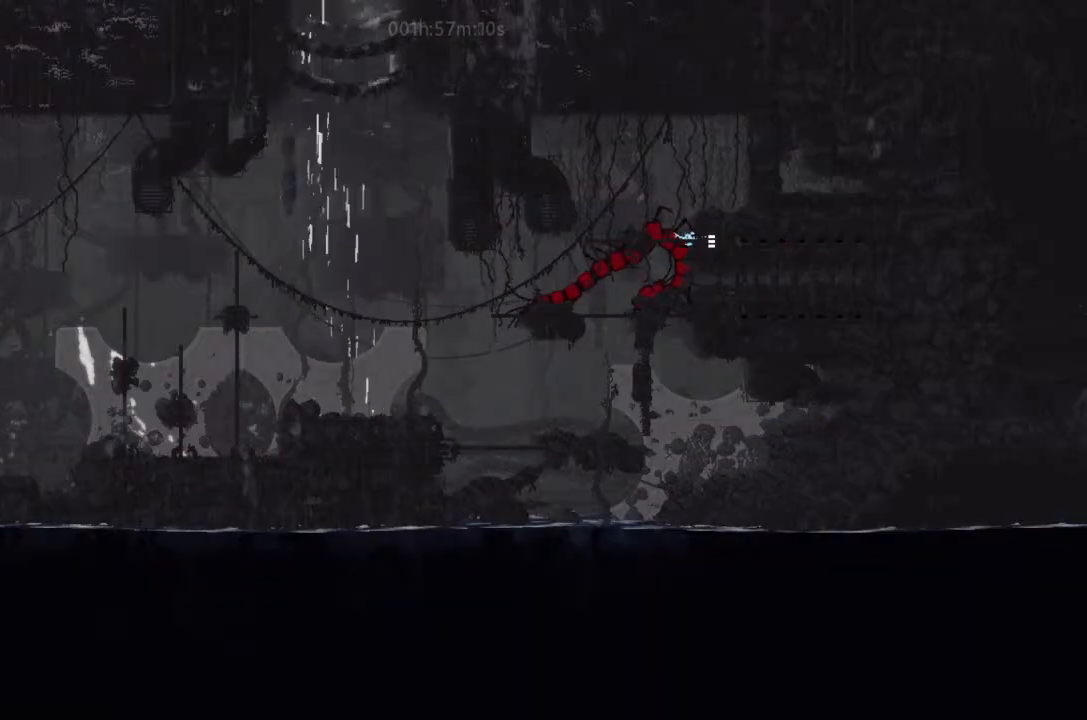
{"keys": ["right"], "events": [[334, "right", "down"]]}
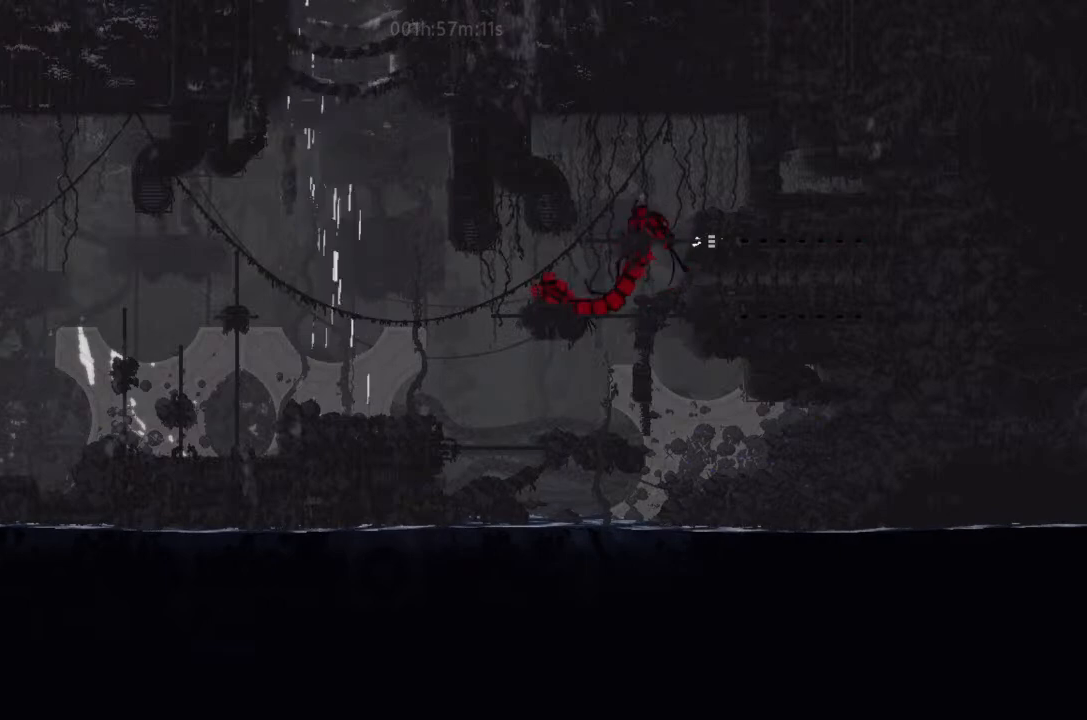
{"keys": ["right"], "events": []}
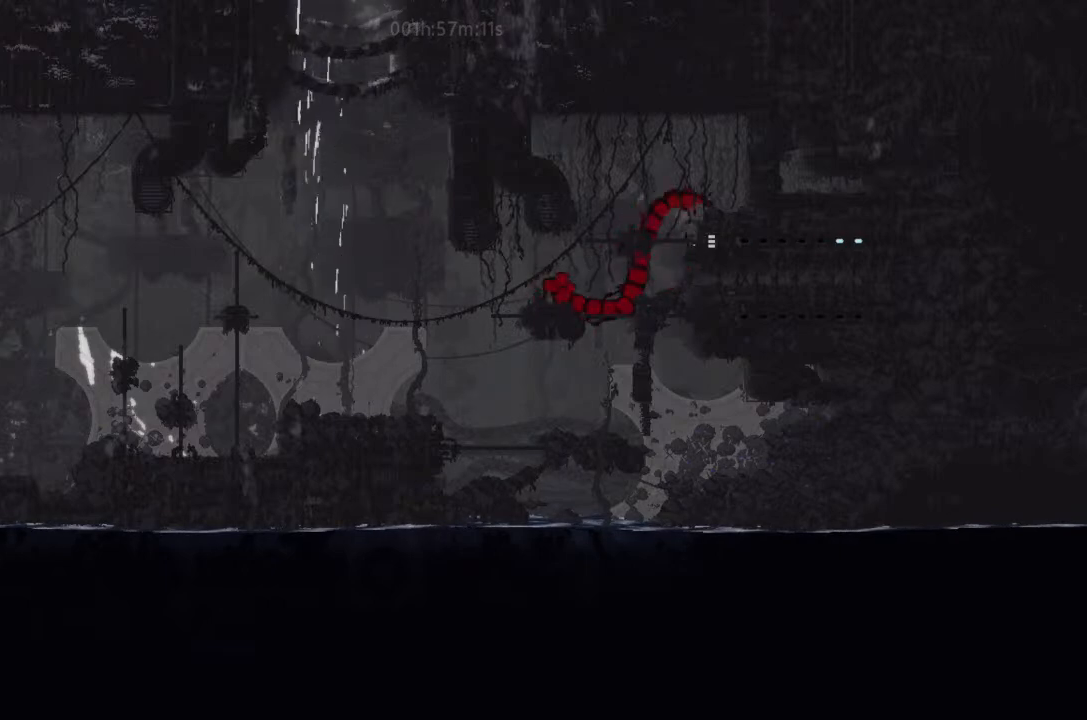
{"keys": ["right"], "events": []}
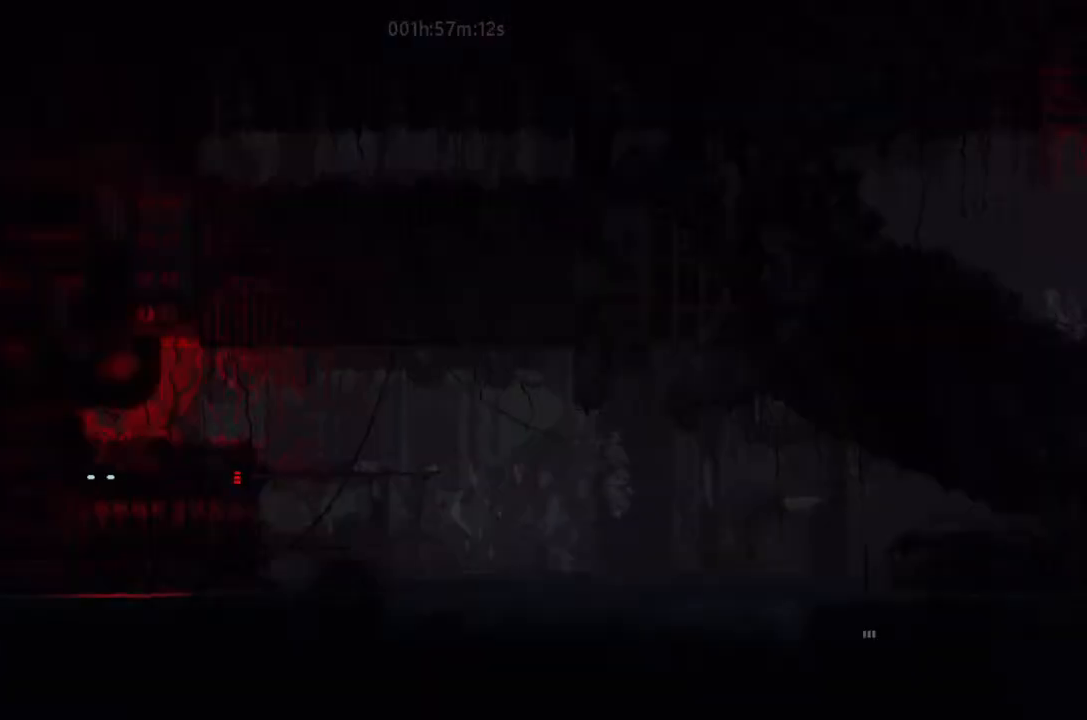
{"keys": [], "events": [[467, "right", "up"]]}
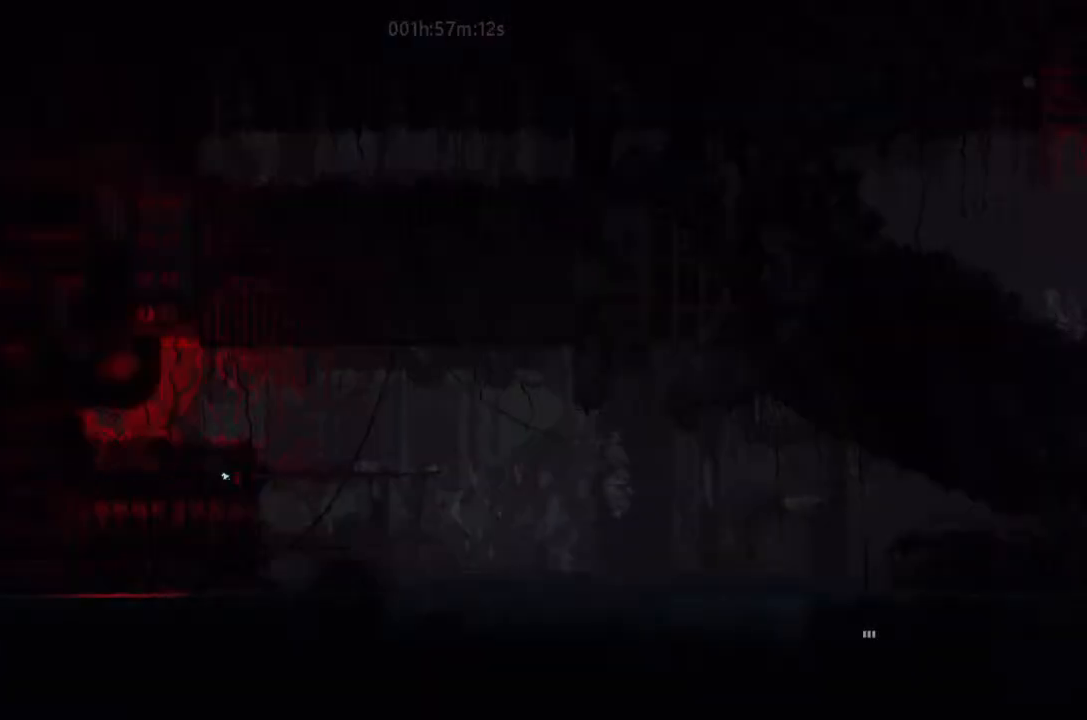
{"keys": [], "events": []}
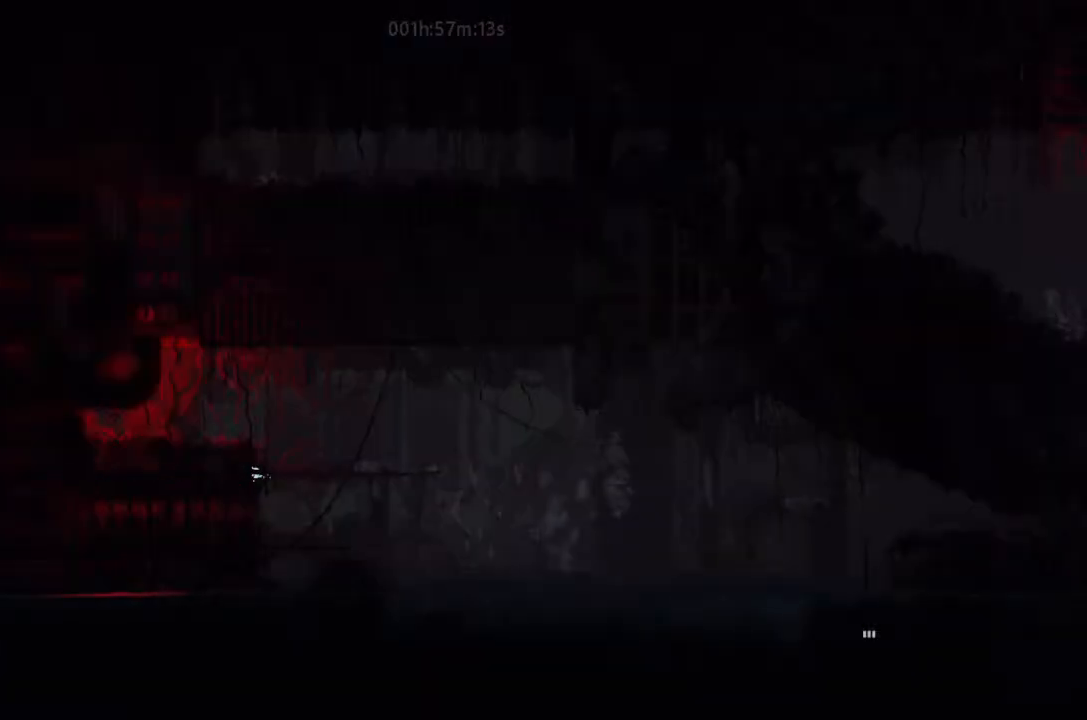
{"keys": ["left"], "events": [[134, "left", "down"]]}
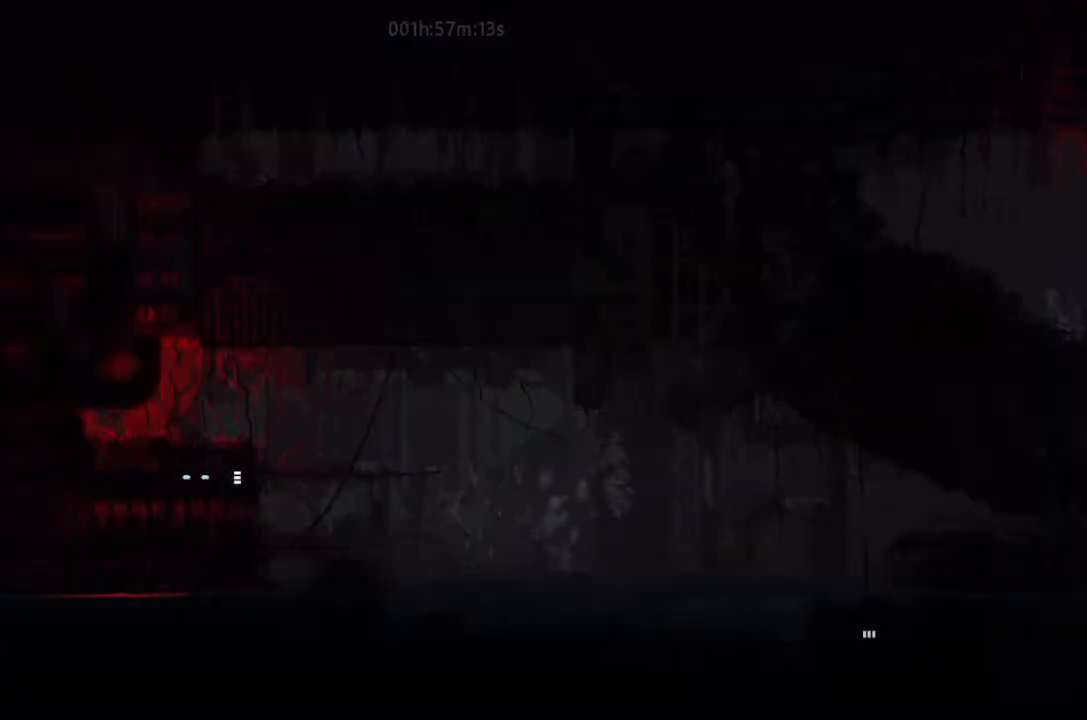
{"keys": ["left"], "events": []}
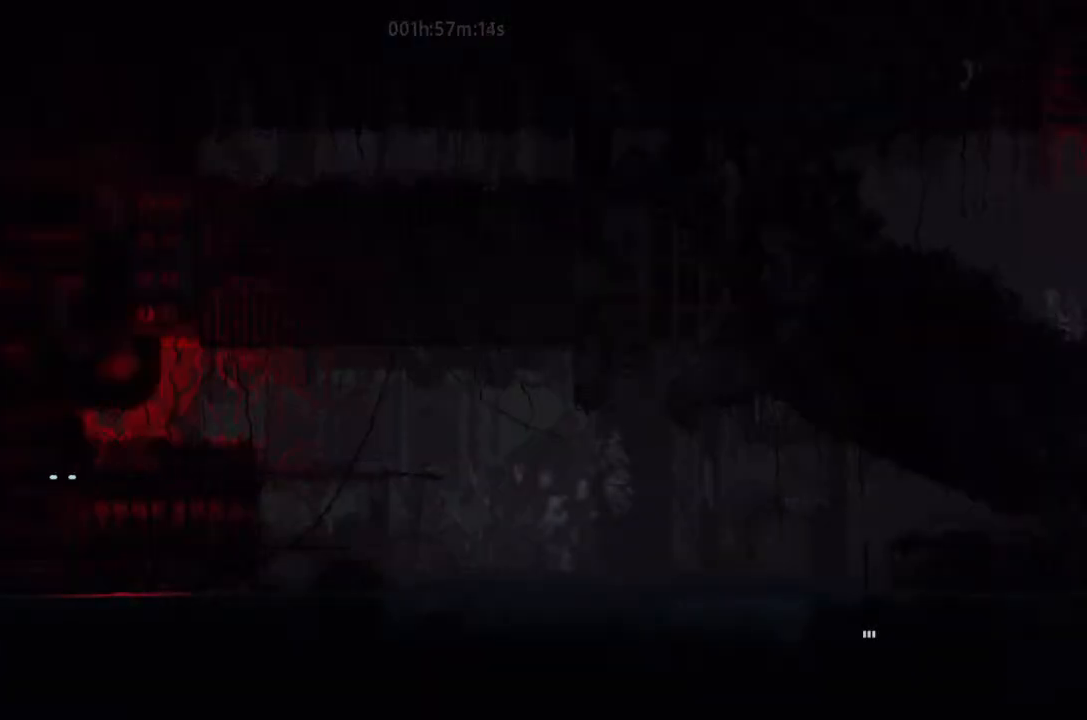
{"keys": ["left"], "events": []}
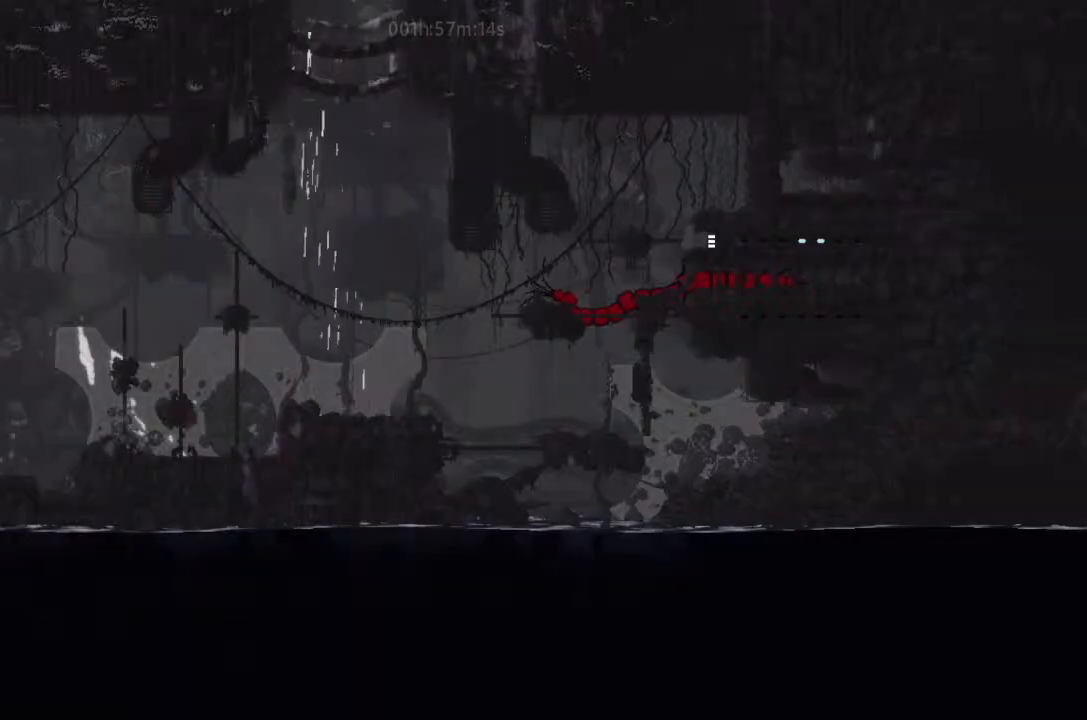
{"keys": [], "events": [[300, "left", "up"]]}
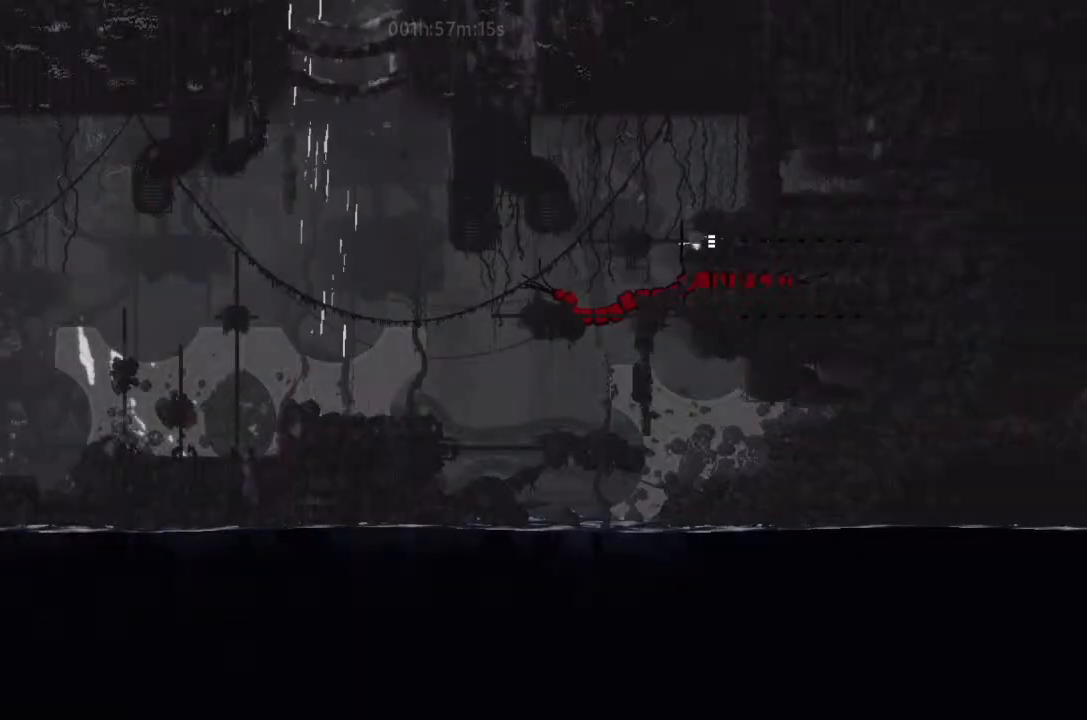
{"keys": [], "events": []}
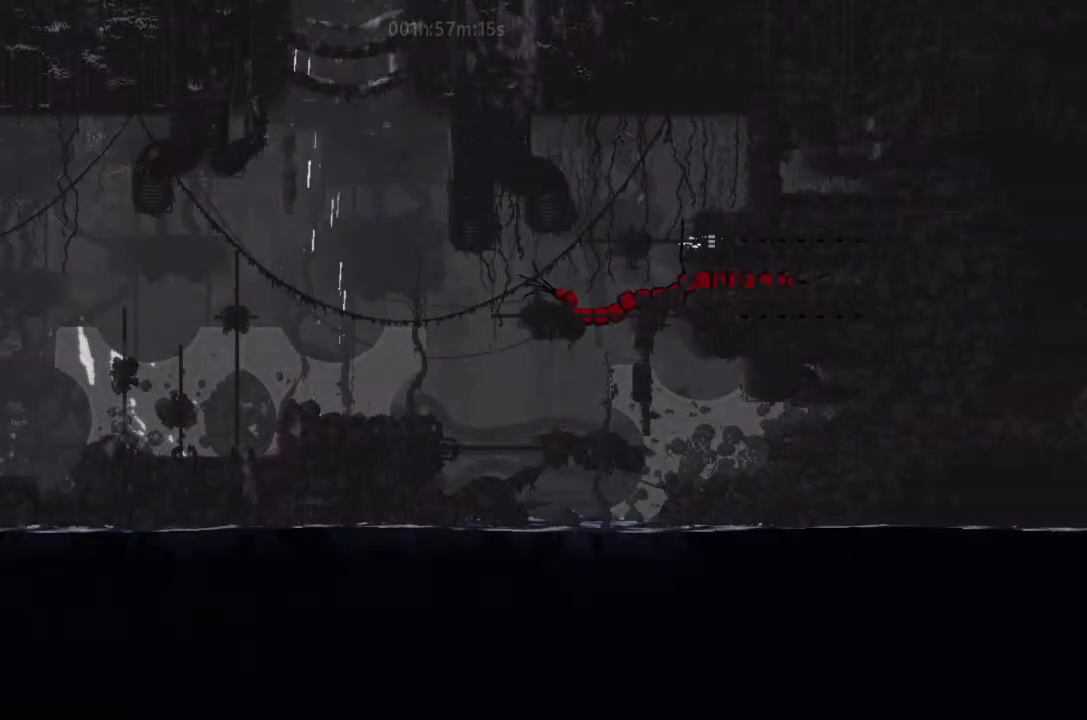
{"keys": [], "events": []}
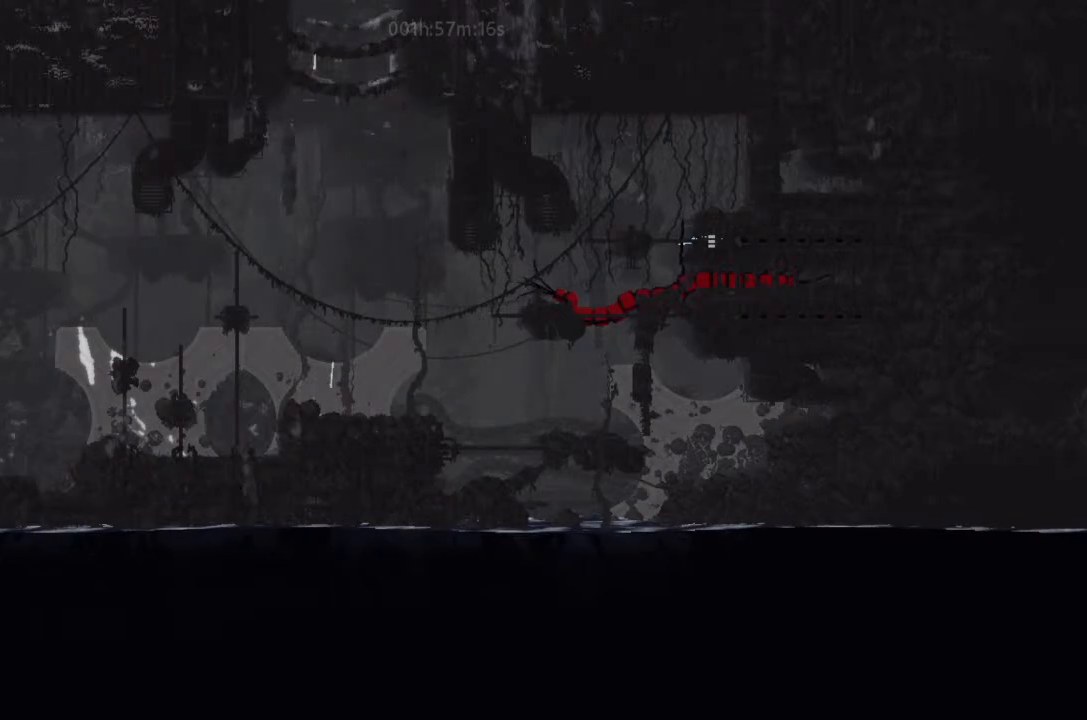
{"keys": [], "events": []}
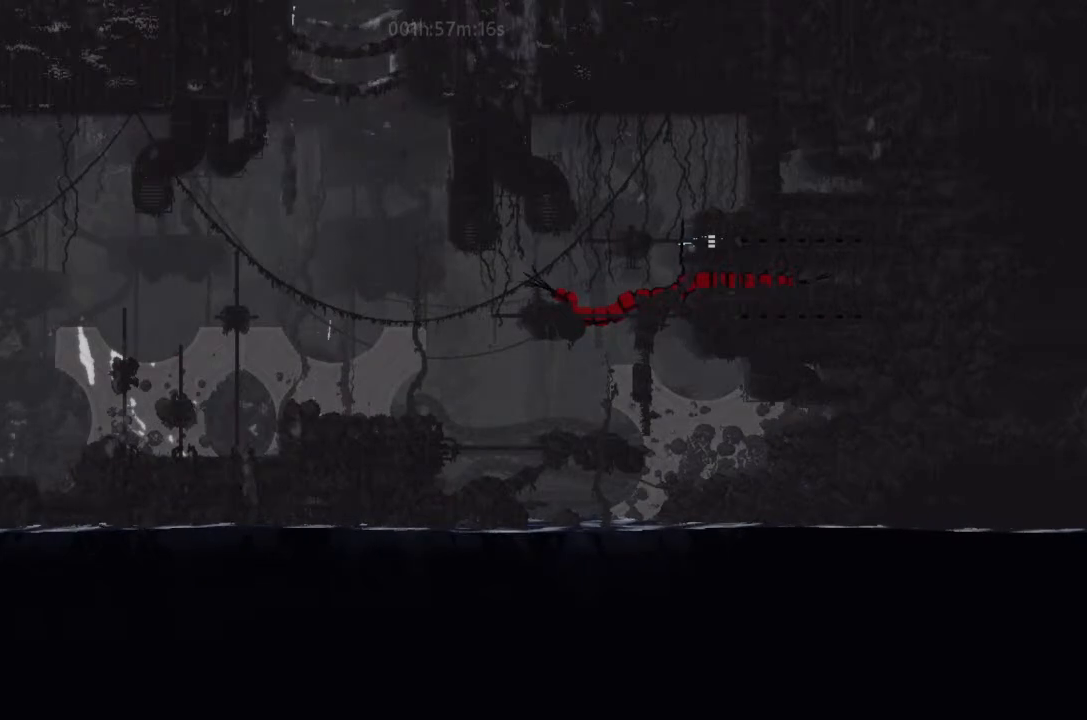
{"keys": ["right"], "events": [[134, "right", "down"]]}
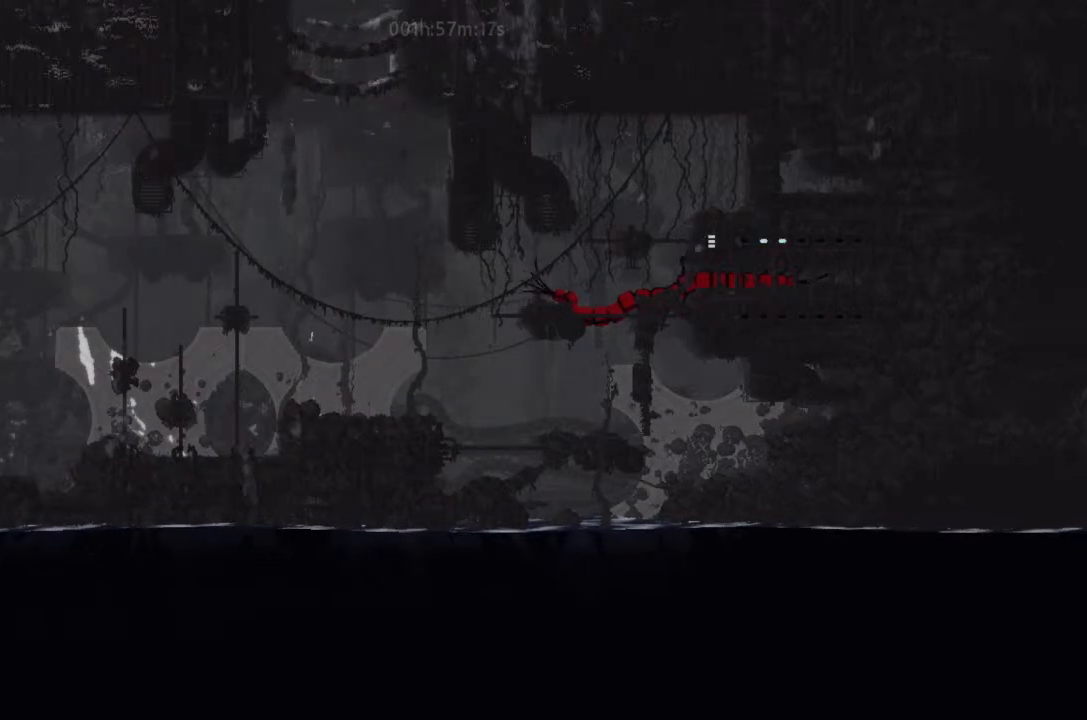
{"keys": ["right"], "events": []}
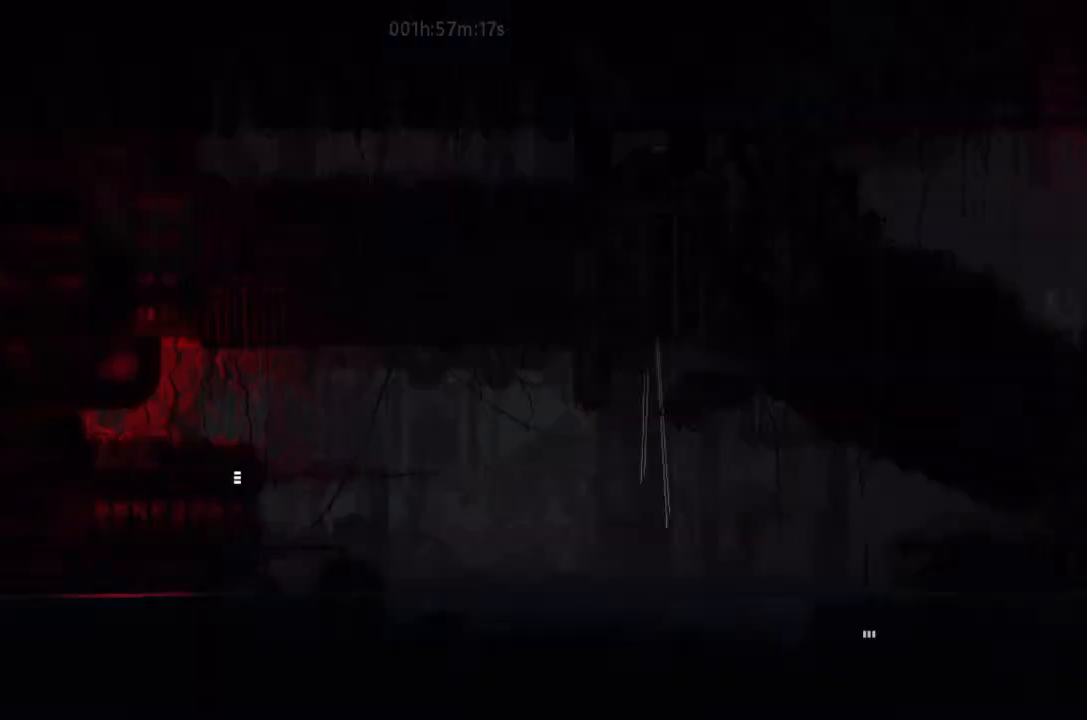
{"keys": ["right"], "events": []}
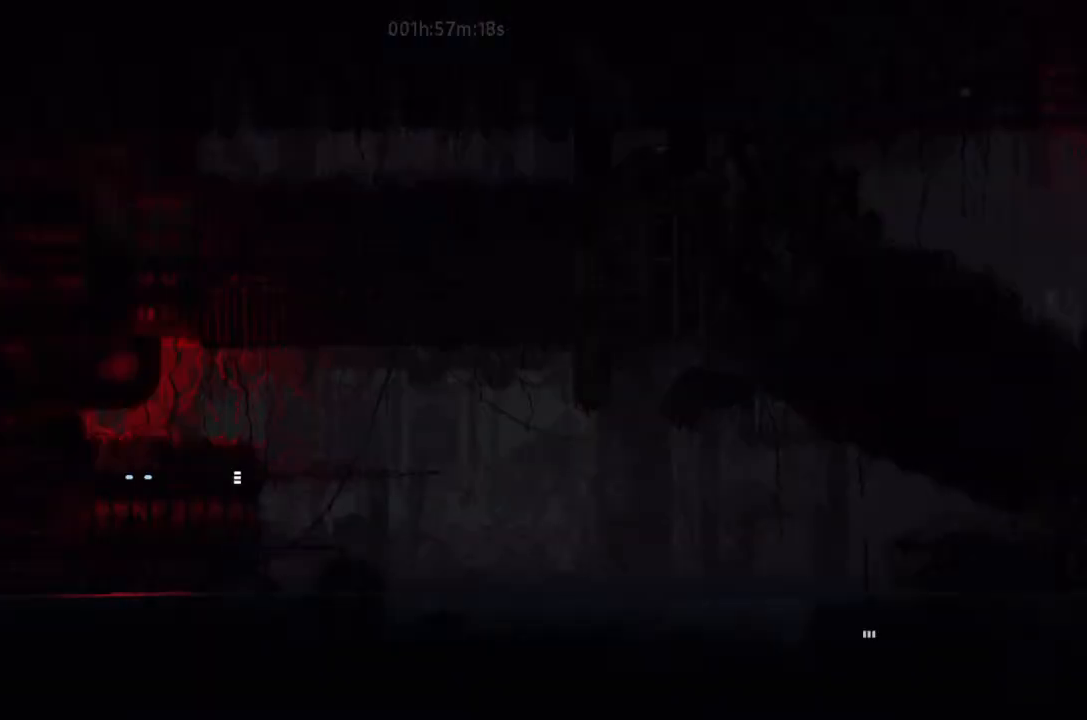
{"keys": [], "events": [[234, "right", "up"]]}
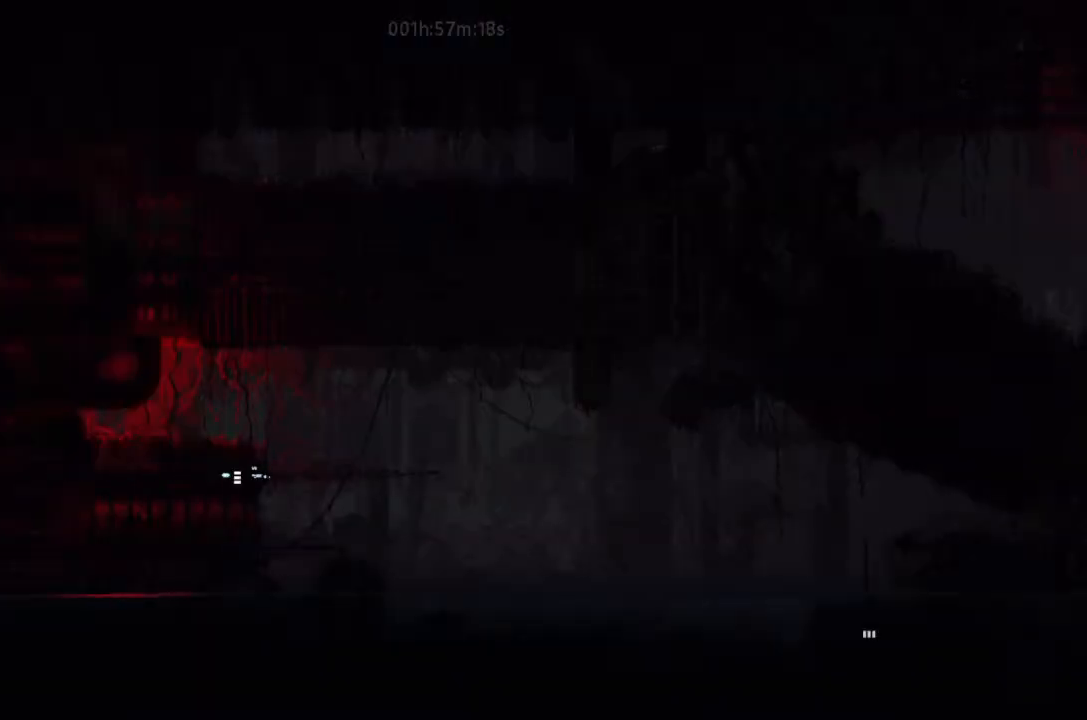
{"keys": [], "events": []}
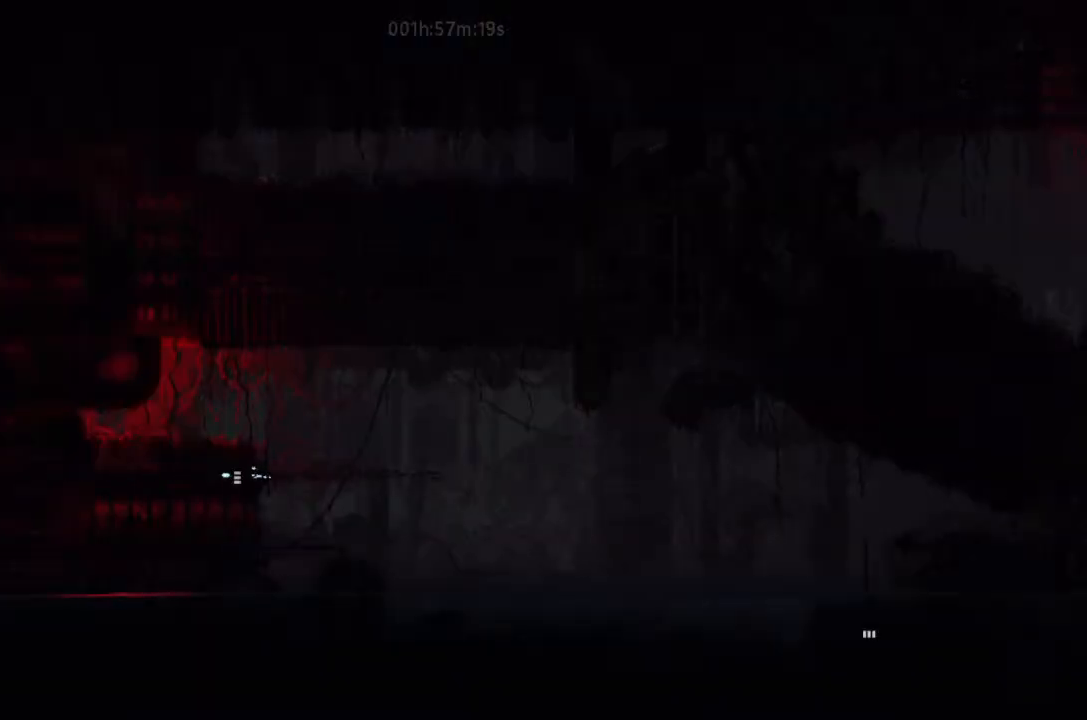
{"keys": ["left"], "events": [[34, "left", "down"]]}
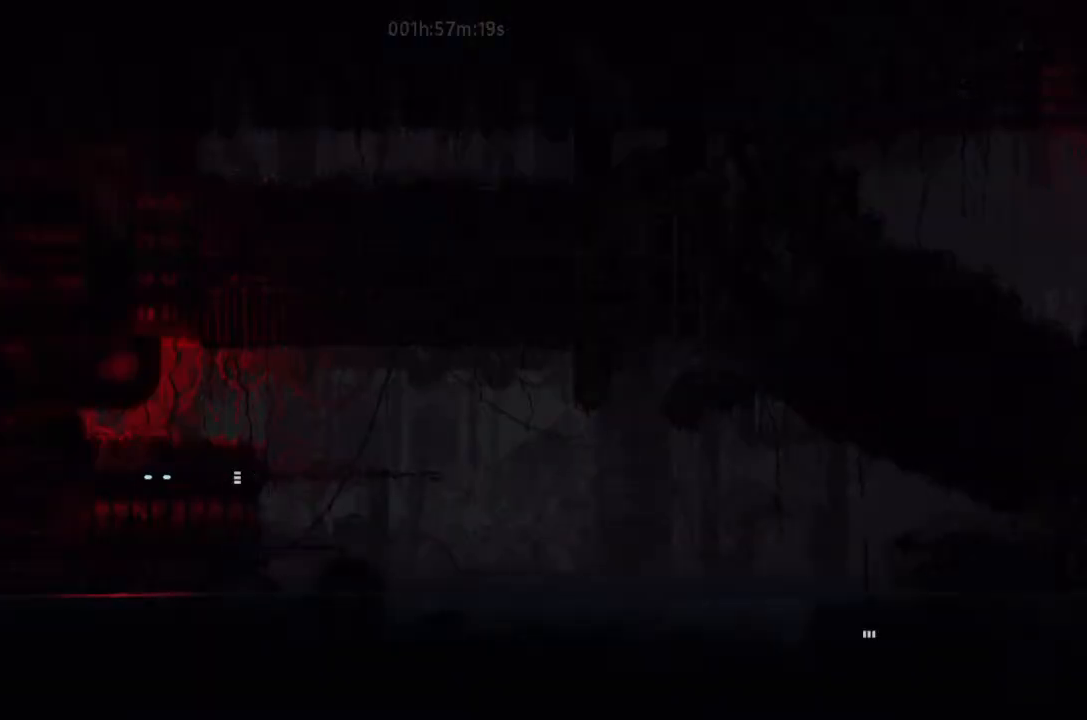
{"keys": ["left"], "events": []}
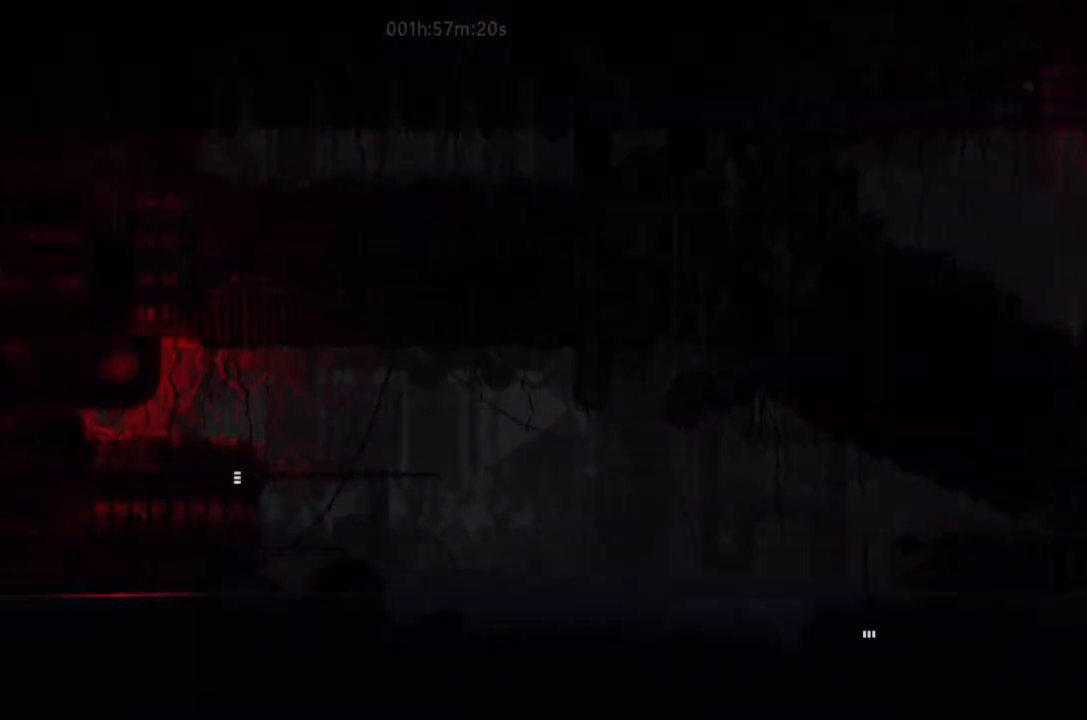
{"keys": ["left"], "events": []}
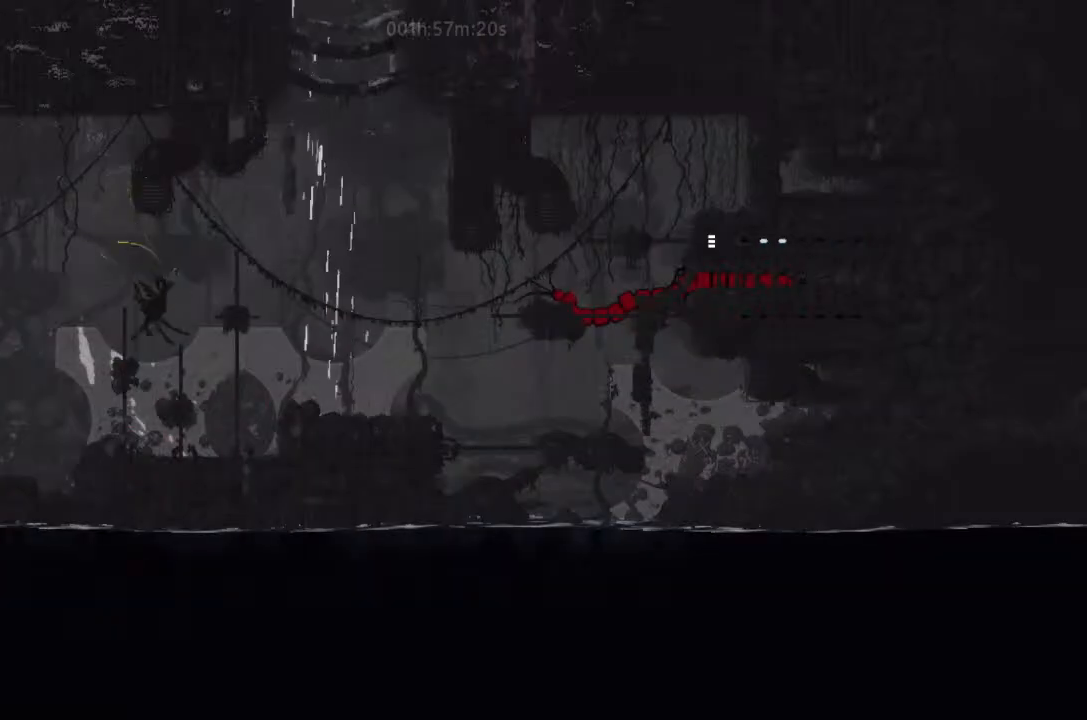
{"keys": [], "events": [[200, "left", "up"]]}
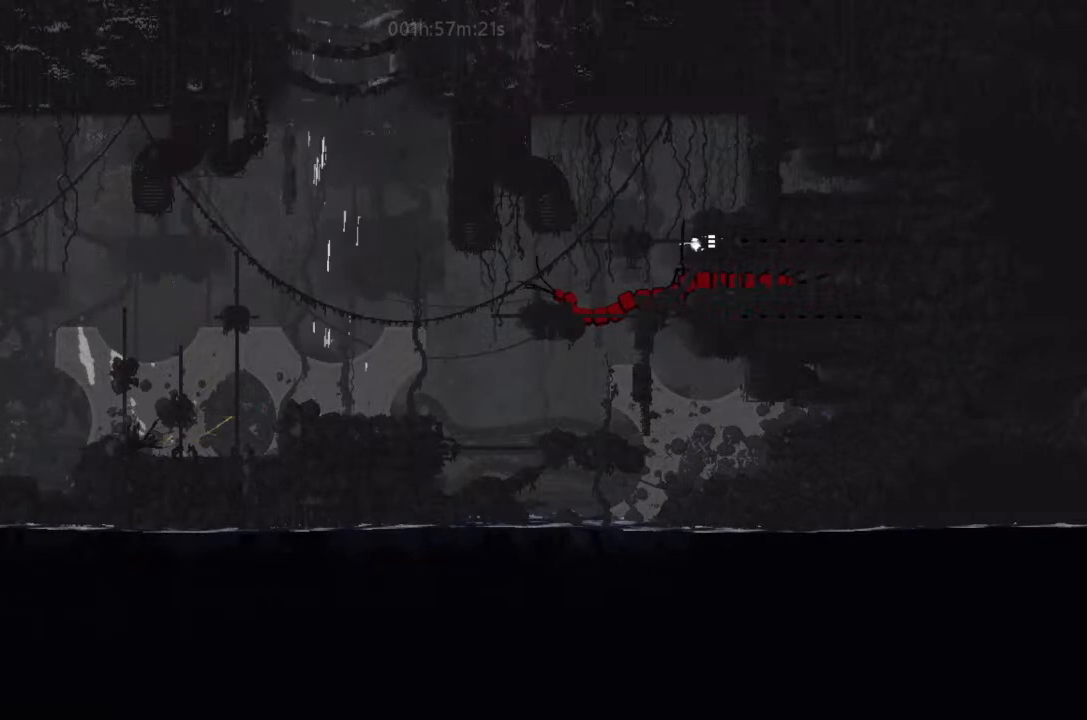
{"keys": [], "events": []}